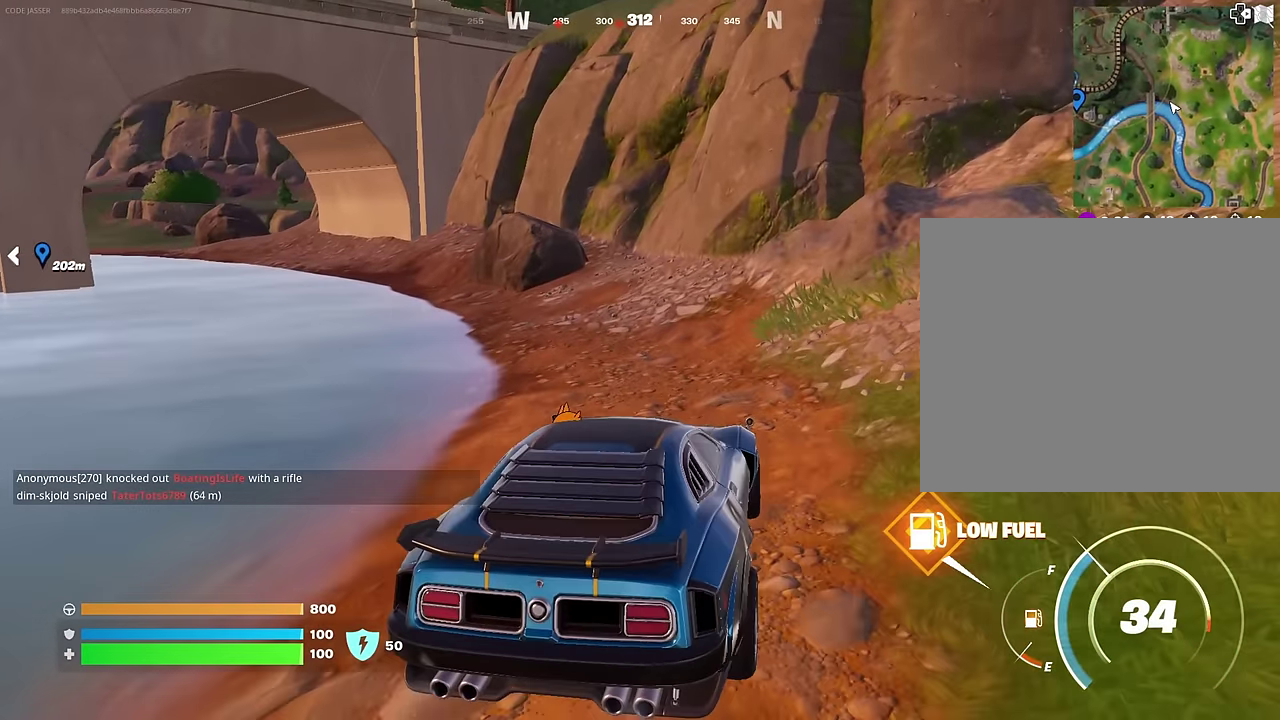
Gameplay with a controller (PlayStation layout); each line is a JSON object with the inputs held at the frame after it (dt_ms = milliseconds from this image to that frame). "events" lists button and stick changes between this image and that frame as [ms after this image, input, new state], when the widget could be followed in between. Not read: L1.
{"dt_ms": 400, "buttons": [], "left_stick": "up-left", "right_stick": "center", "events": []}
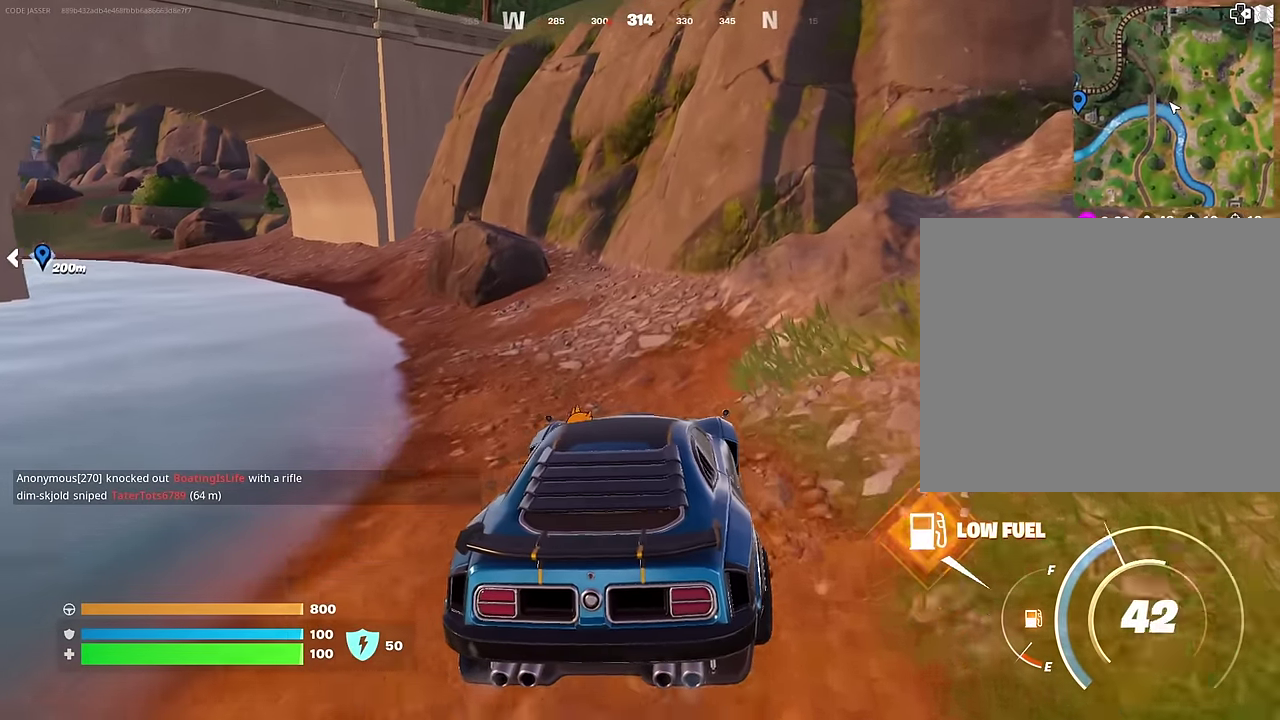
{"dt_ms": 600, "buttons": [], "left_stick": "up-left", "right_stick": "center", "events": []}
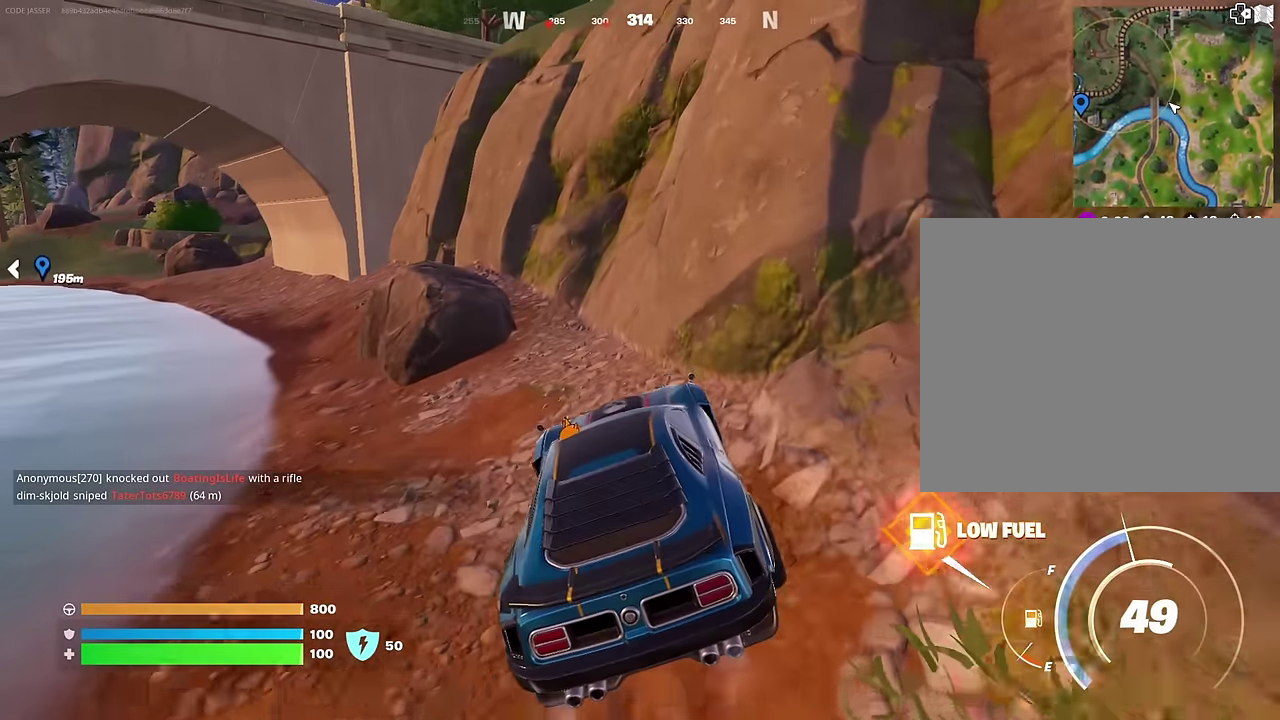
{"dt_ms": 400, "buttons": [], "left_stick": "left", "right_stick": "center", "events": [[400, "left_stick", "left"]]}
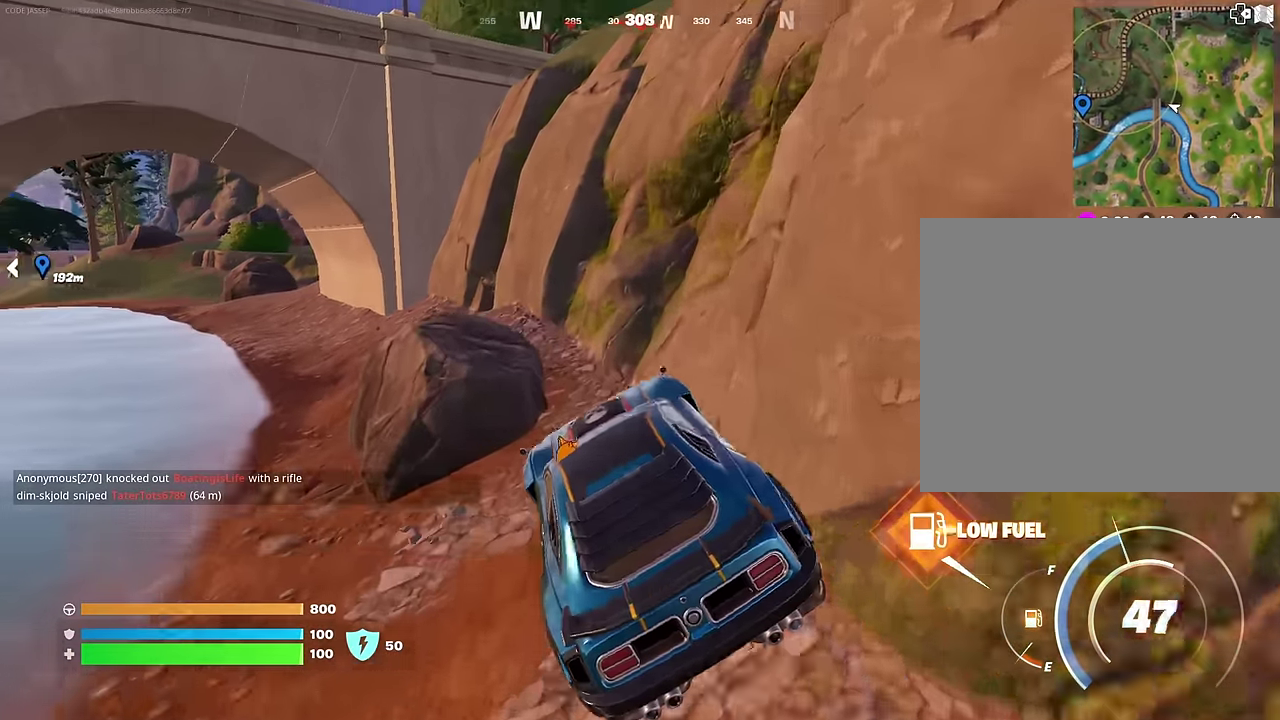
{"dt_ms": 600, "buttons": [], "left_stick": "right", "right_stick": "center", "events": [[150, "left_stick", "center"], [217, "left_stick", "up-right"], [383, "left_stick", "right"]]}
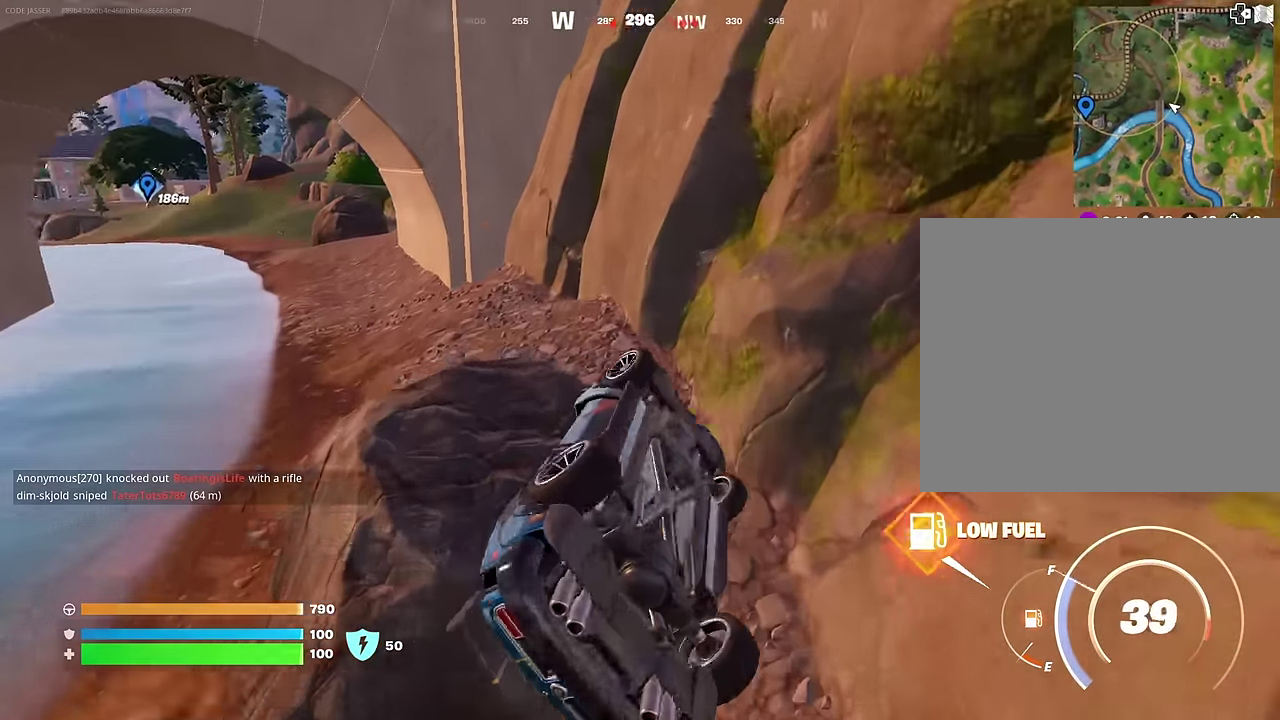
{"dt_ms": 300, "buttons": ["SQUARE"], "left_stick": "up", "right_stick": "center", "events": [[217, "left_stick", "up-right"], [267, "left_stick", "up"], [300, "SQUARE", "down"]]}
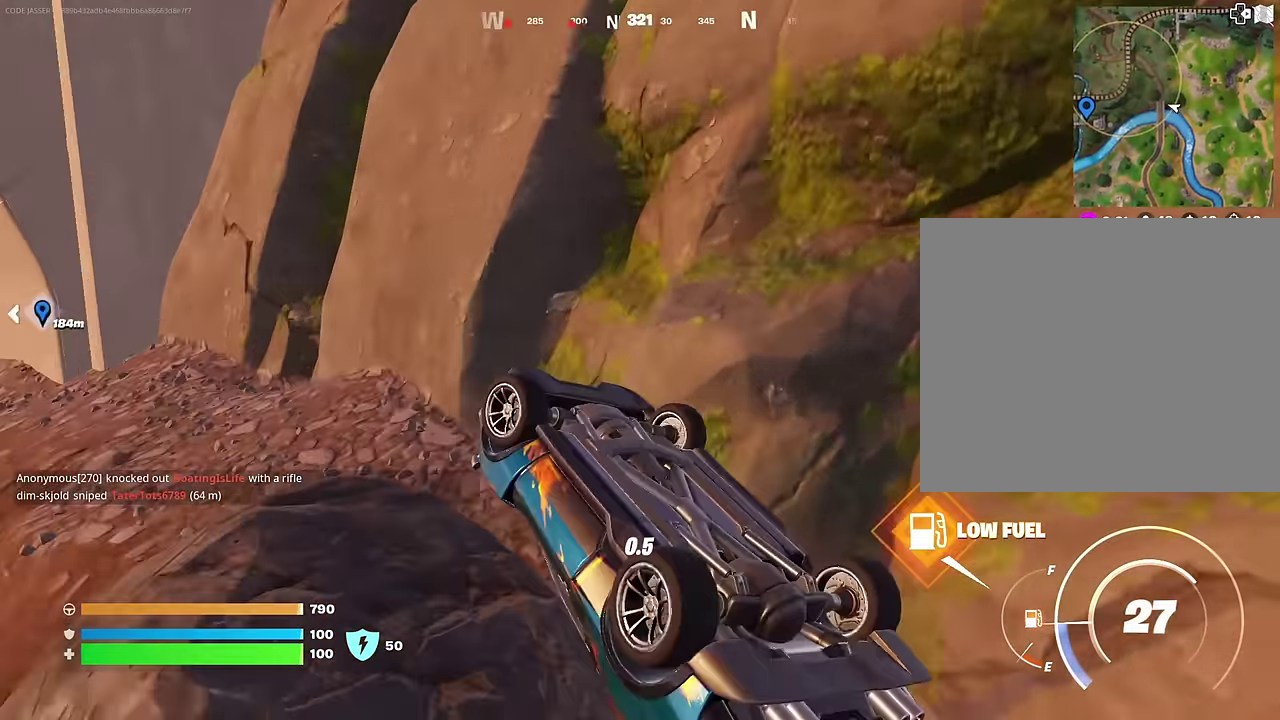
{"dt_ms": 700, "buttons": ["L3"], "left_stick": "up-left", "right_stick": "left"}
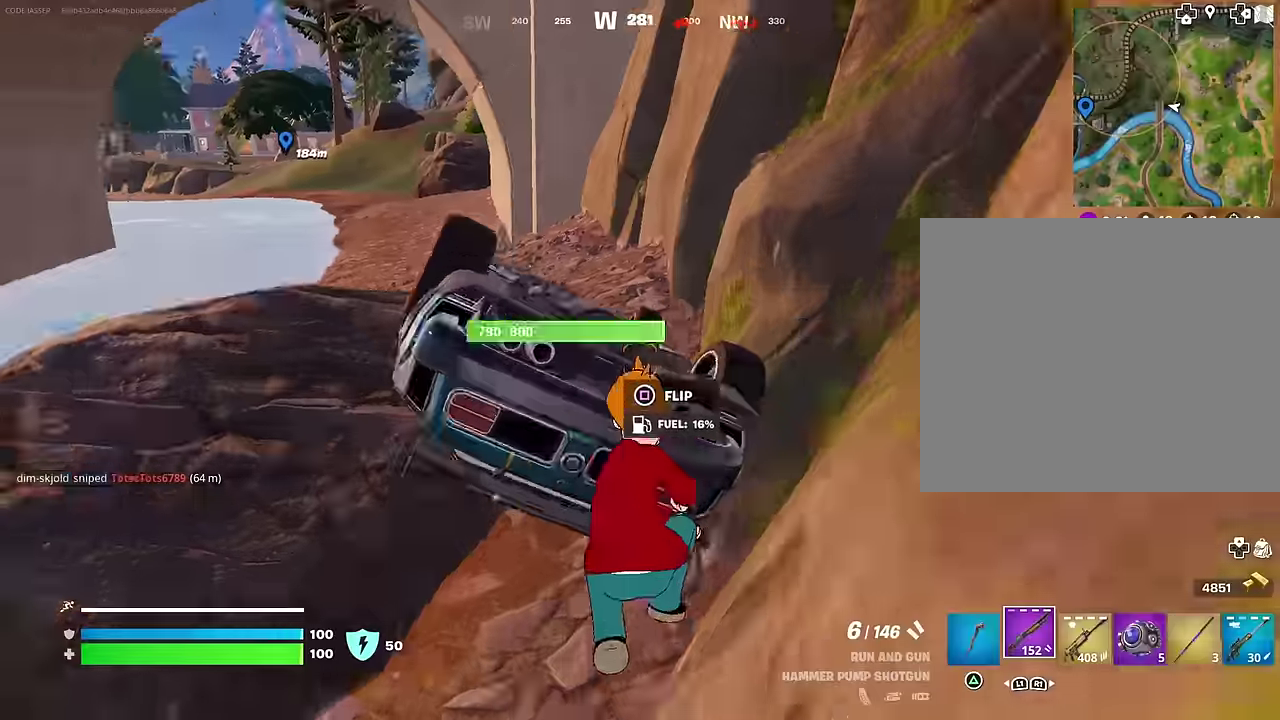
{"dt_ms": 300, "buttons": [], "left_stick": "up", "right_stick": "center"}
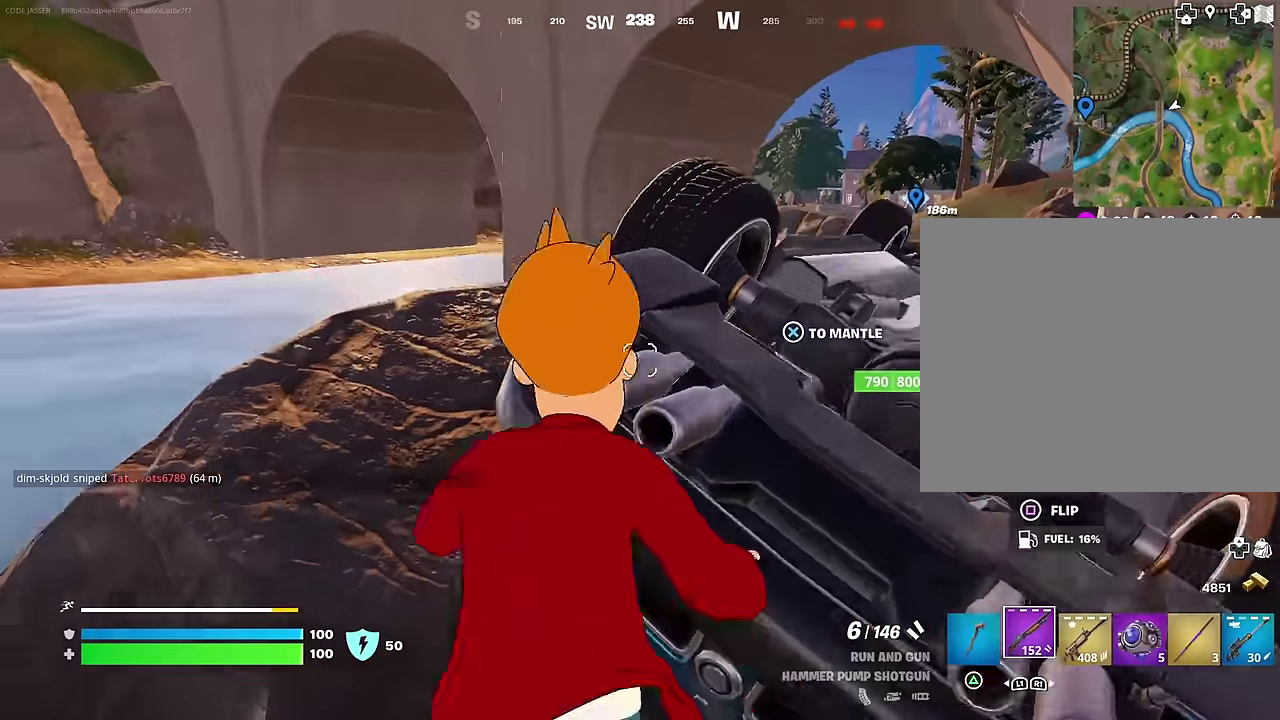
{"dt_ms": 700, "buttons": ["CROSS"], "left_stick": "up", "right_stick": "center", "events": [[100, "left_stick", "up-left"], [400, "right_stick", "up"], [467, "right_stick", "up-right"], [550, "right_stick", "center"], [633, "CROSS", "down"], [633, "left_stick", "up"]]}
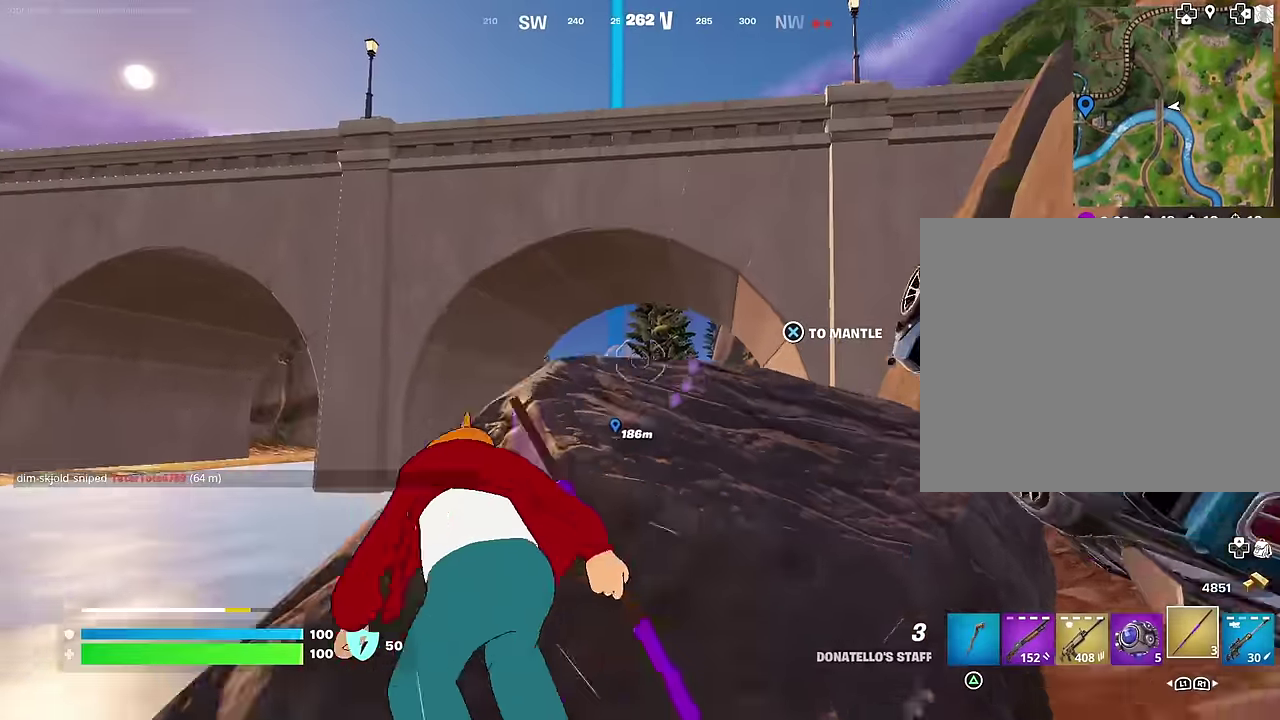
{"dt_ms": 300, "buttons": ["L2"], "left_stick": "up", "right_stick": "center", "events": [[17, "CROSS", "up"], [117, "right_stick", "up"], [217, "L2", "down"], [233, "right_stick", "up-left"], [284, "right_stick", "center"]]}
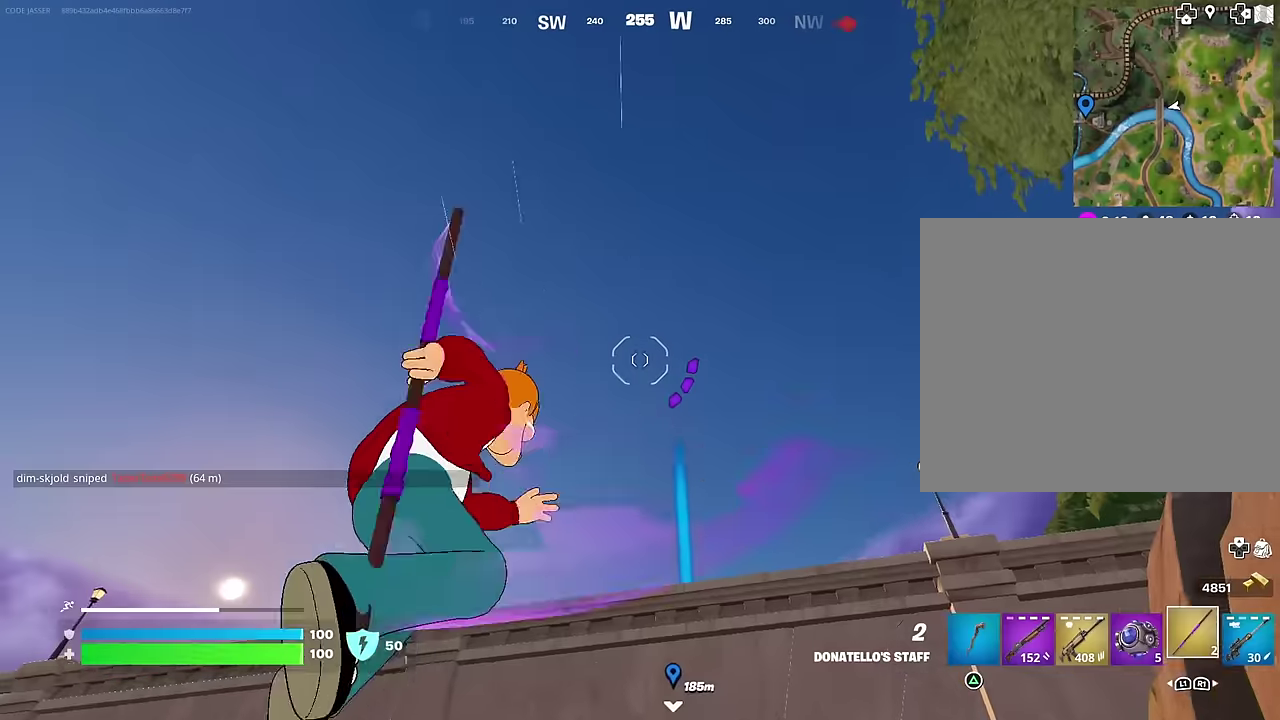
{"dt_ms": 700, "buttons": [], "left_stick": "up", "right_stick": "center", "events": [[17, "left_stick", "up-left"], [34, "L2", "up"], [100, "left_stick", "up"], [417, "right_stick", "down"], [700, "right_stick", "center"]]}
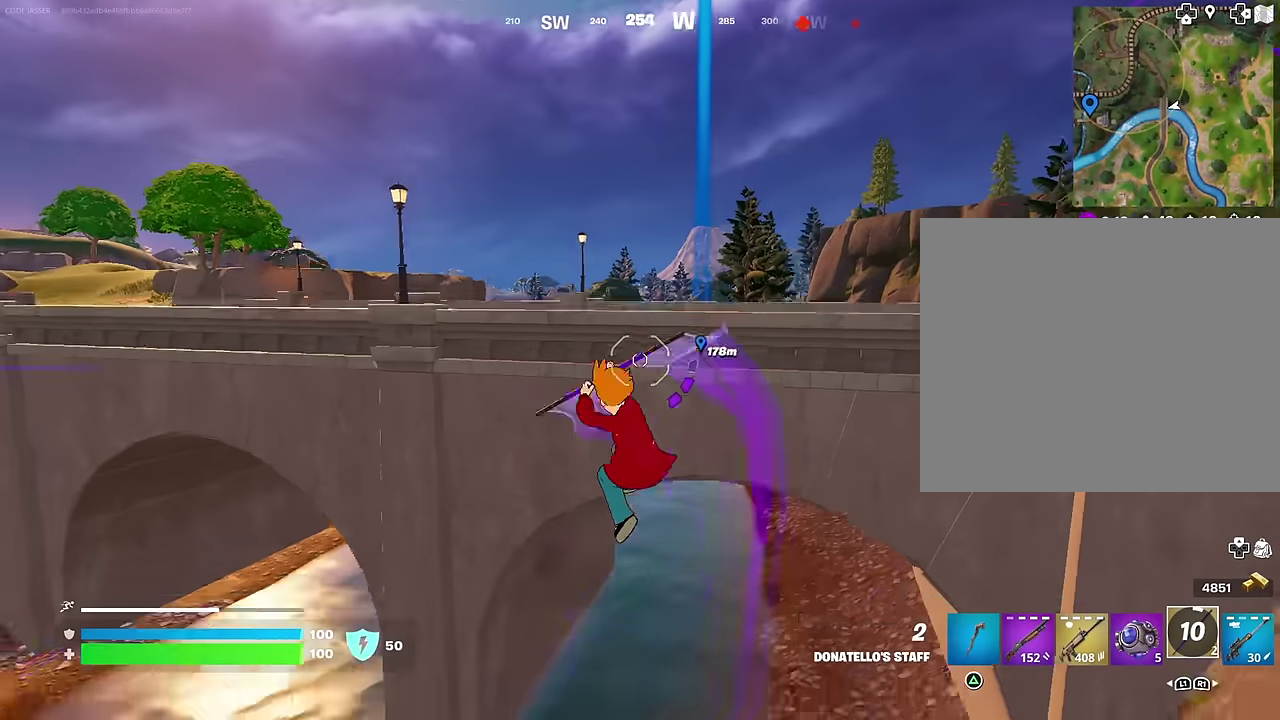
{"dt_ms": 400, "buttons": [], "left_stick": "up", "right_stick": "center", "events": []}
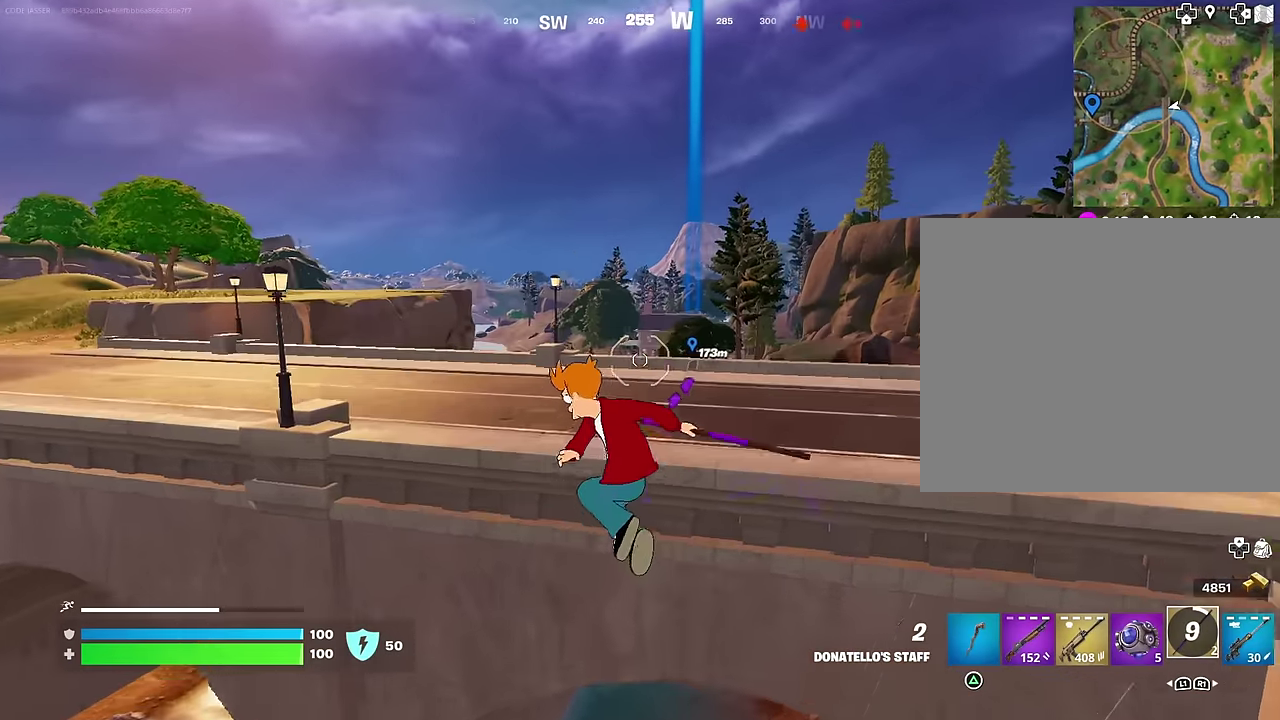
{"dt_ms": 600, "buttons": [], "left_stick": "up-left", "right_stick": "center", "events": [[100, "right_stick", "up-right"], [134, "L2", "down"], [234, "right_stick", "right"], [267, "L2", "up"], [284, "left_stick", "up-left"], [300, "right_stick", "center"]]}
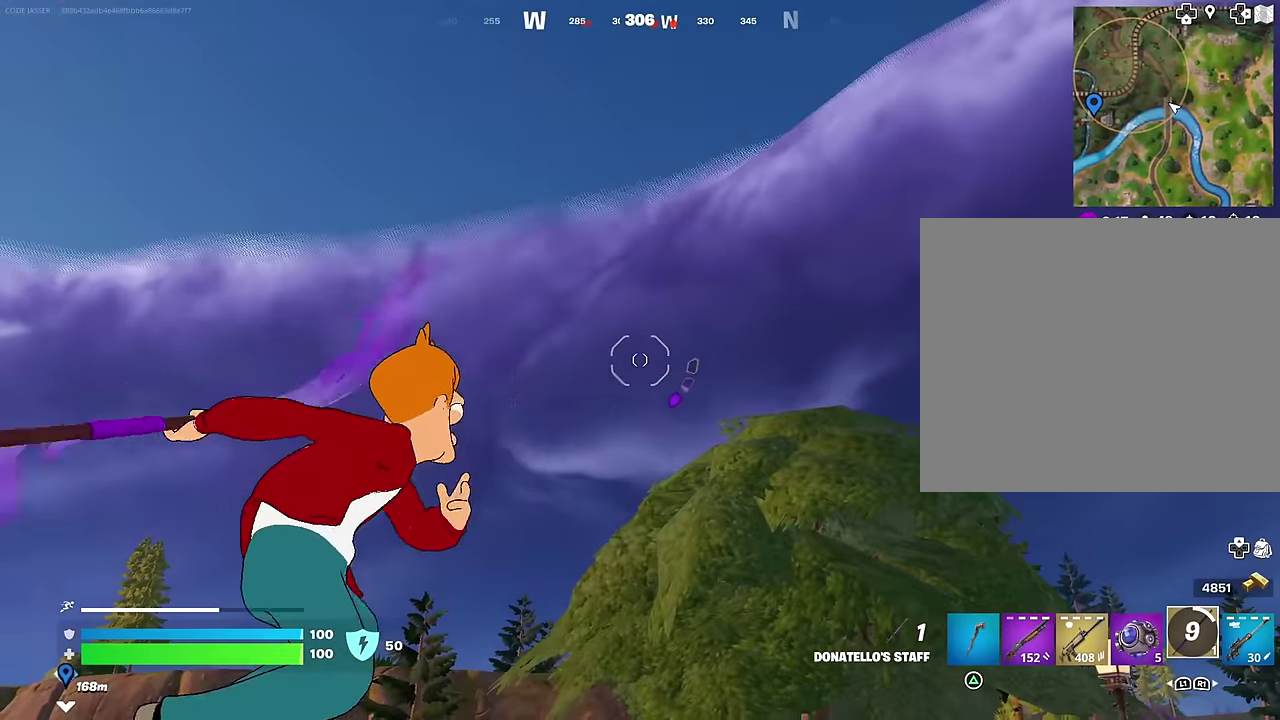
{"dt_ms": 700, "buttons": [], "left_stick": "up-left", "right_stick": "center", "events": [[167, "left_stick", "up"], [167, "right_stick", "down-left"], [367, "left_stick", "up-left"], [400, "right_stick", "center"]]}
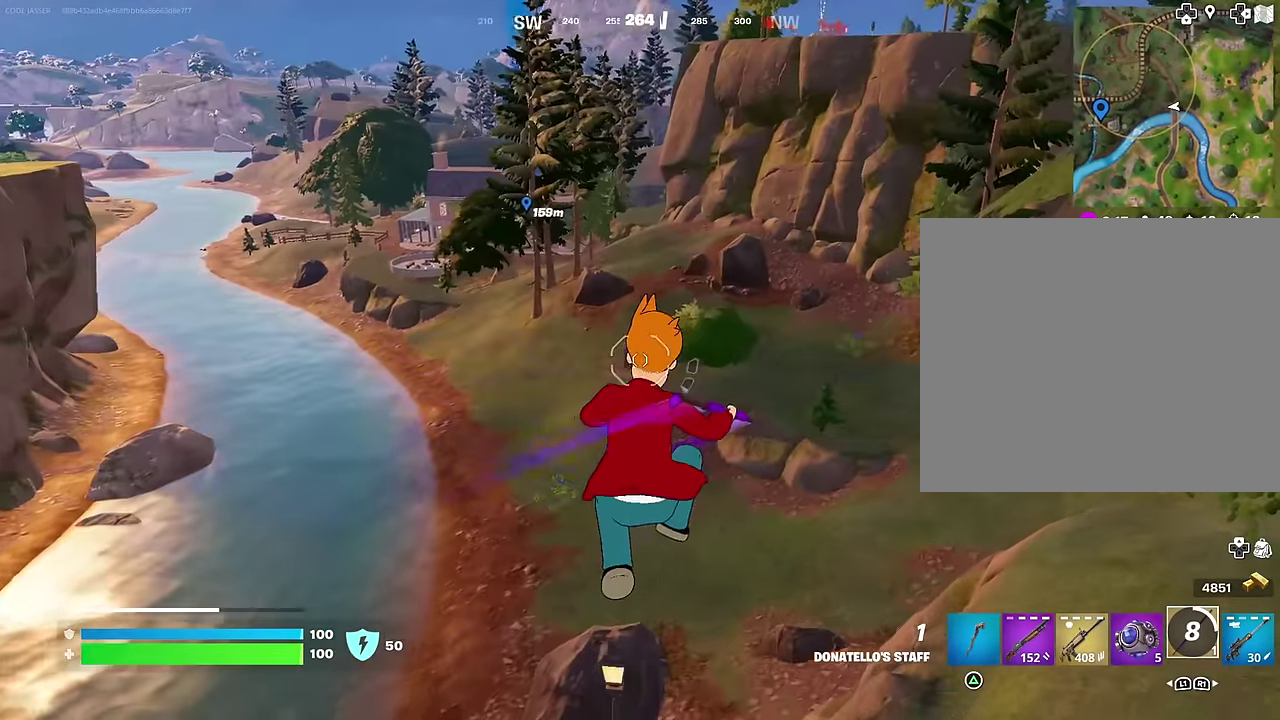
{"dt_ms": 300, "buttons": [], "left_stick": "center", "right_stick": "center"}
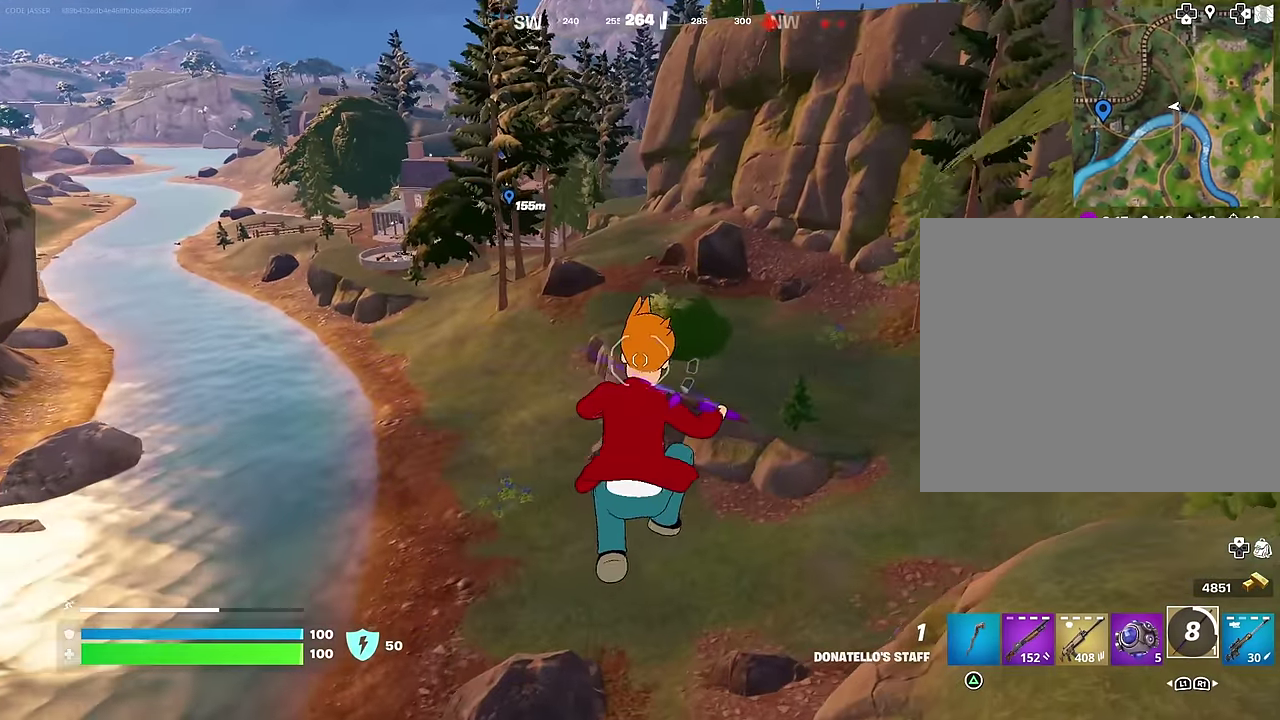
{"dt_ms": 700, "buttons": ["L3"], "left_stick": "center", "right_stick": "center"}
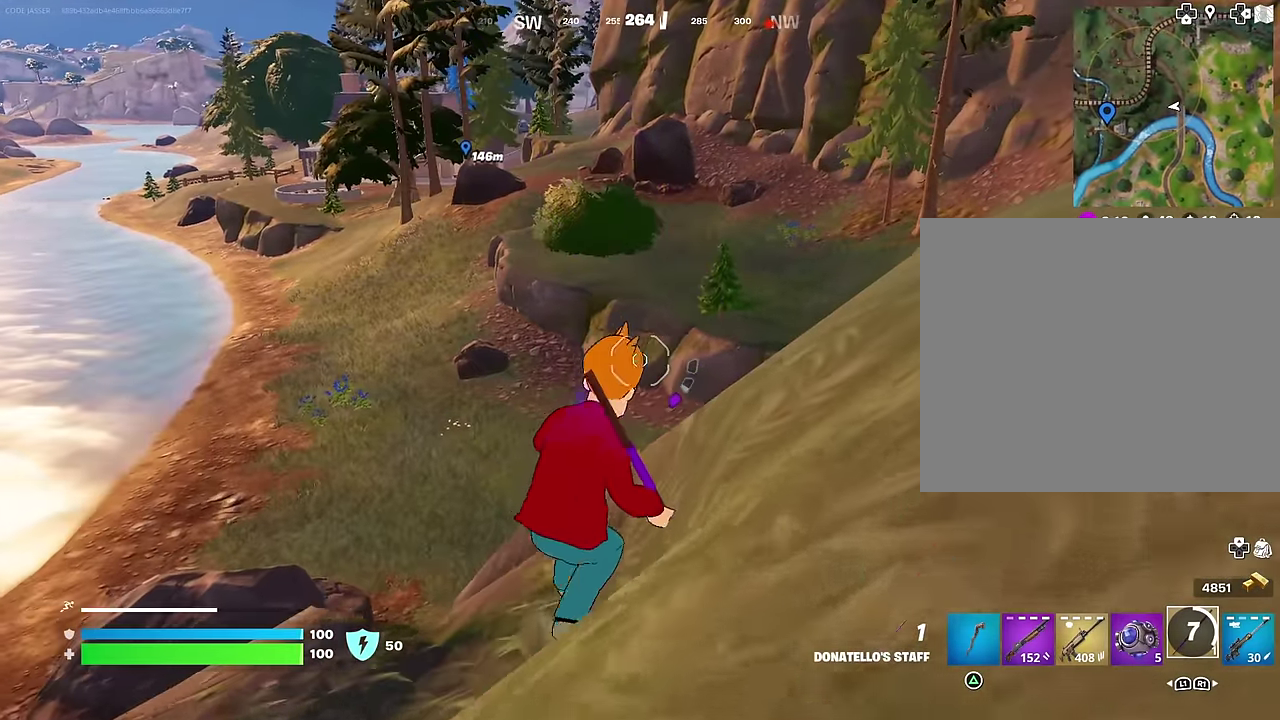
{"dt_ms": 300, "buttons": [], "left_stick": "up-right", "right_stick": "center"}
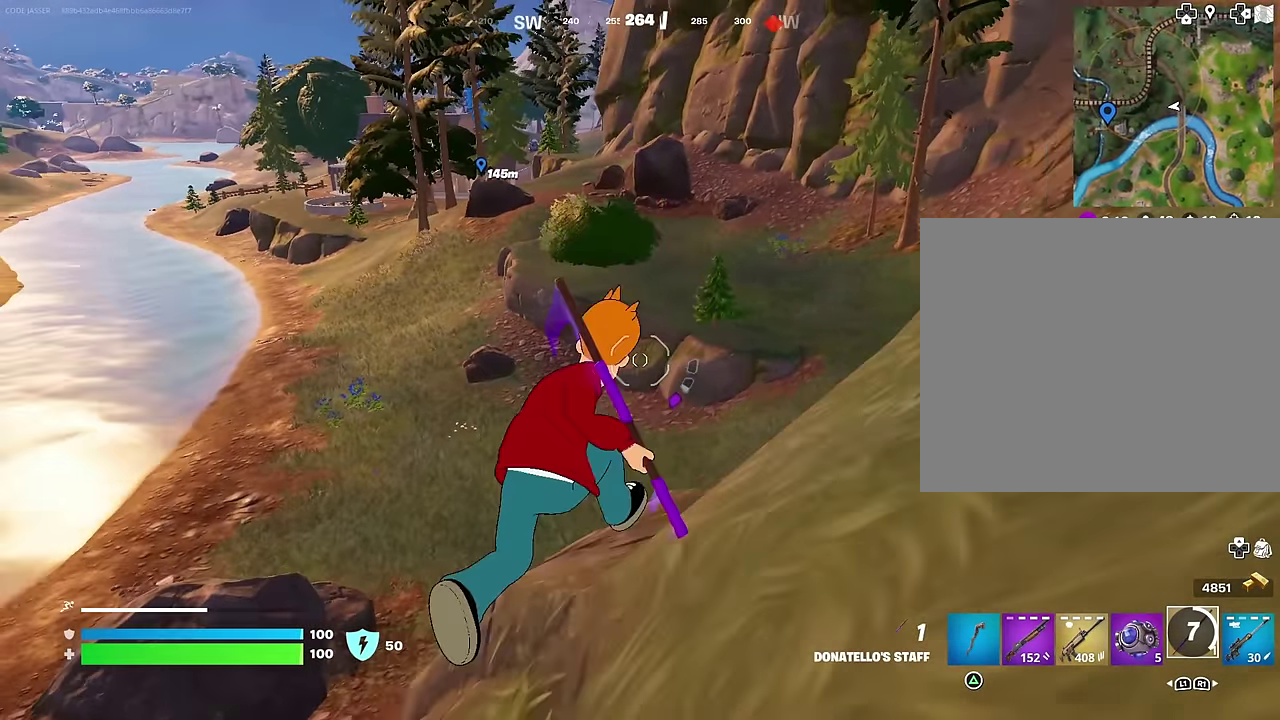
{"dt_ms": 700, "buttons": [], "left_stick": "up-right", "right_stick": "center", "events": [[34, "left_stick", "up"], [284, "left_stick", "up-right"], [534, "right_stick", "down"], [617, "right_stick", "center"]]}
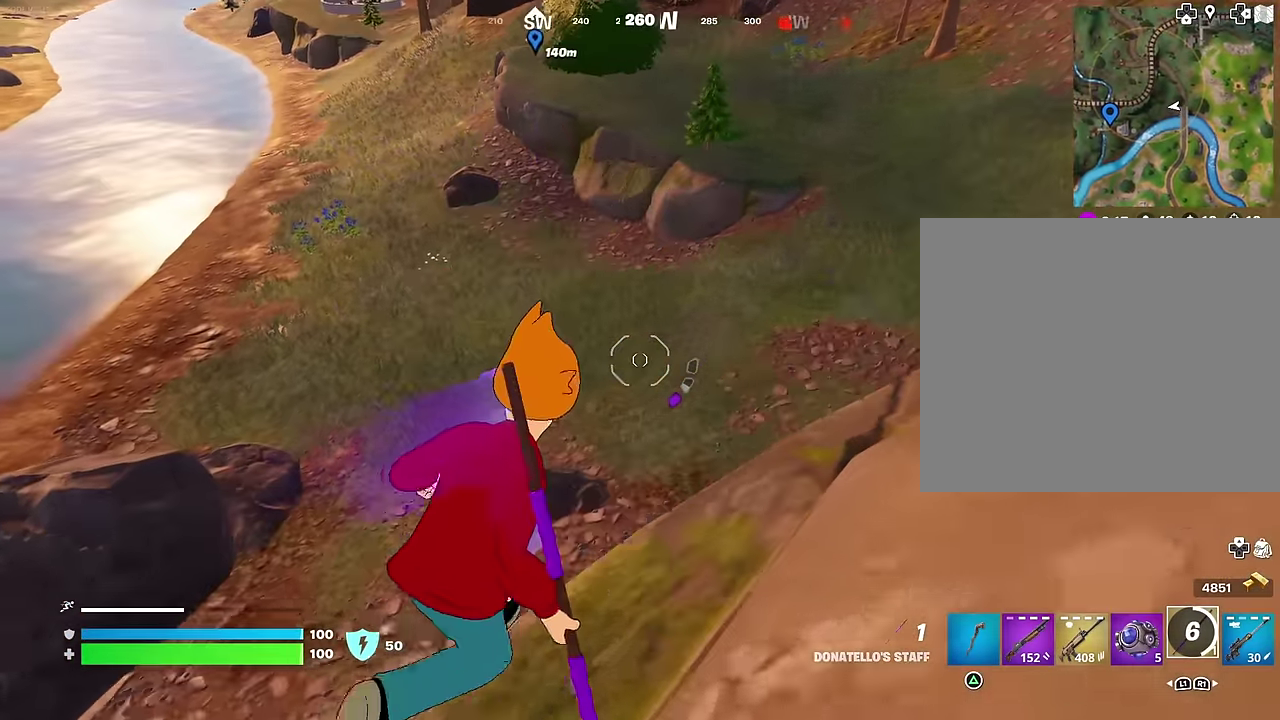
{"dt_ms": 300, "buttons": [], "left_stick": "up", "right_stick": "right", "events": [[150, "right_stick", "up-right"], [267, "right_stick", "right"], [300, "left_stick", "up"]]}
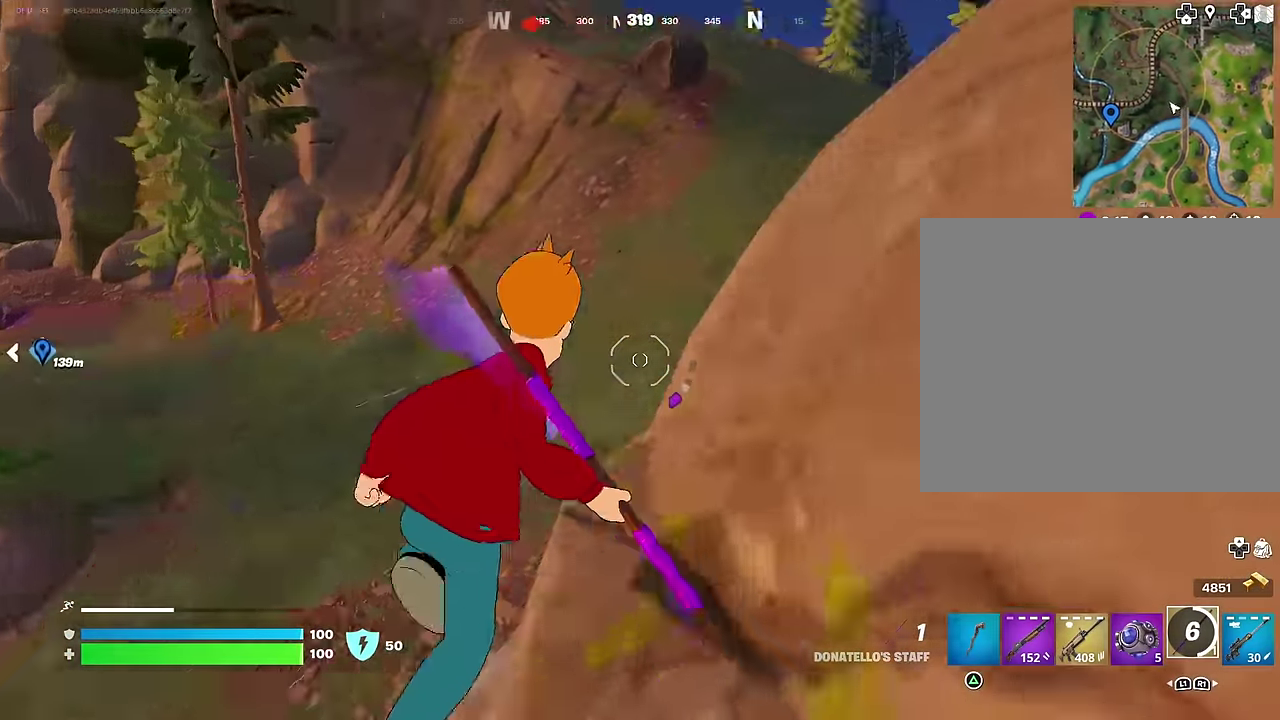
{"dt_ms": 600, "buttons": ["L2"], "left_stick": "up-left", "right_stick": "up", "events": [[34, "right_stick", "center"], [234, "right_stick", "up"], [300, "right_stick", "center"], [350, "CROSS", "down"], [434, "CROSS", "up"], [450, "left_stick", "up-left"], [550, "L2", "down"], [550, "right_stick", "up"]]}
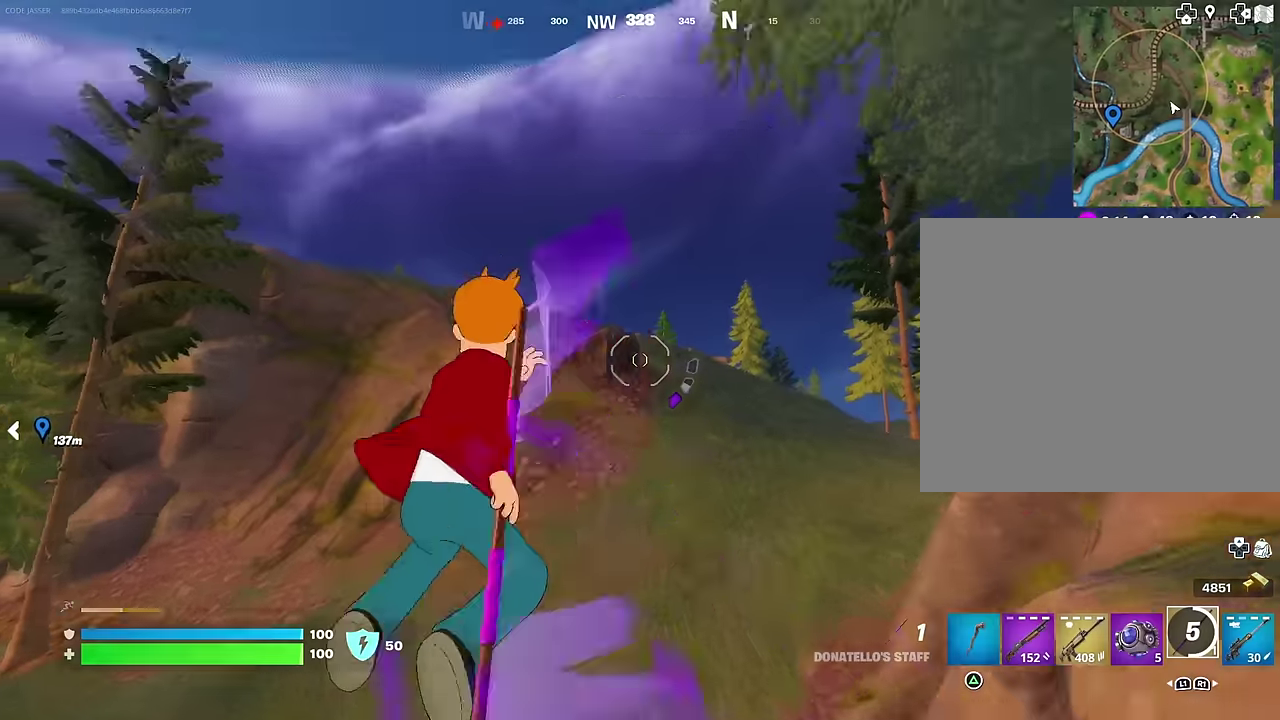
{"dt_ms": 400, "buttons": [], "left_stick": "up", "right_stick": "center", "events": [[33, "left_stick", "up"], [67, "right_stick", "center"], [133, "L2", "up"], [283, "right_stick", "up-right"], [333, "right_stick", "center"]]}
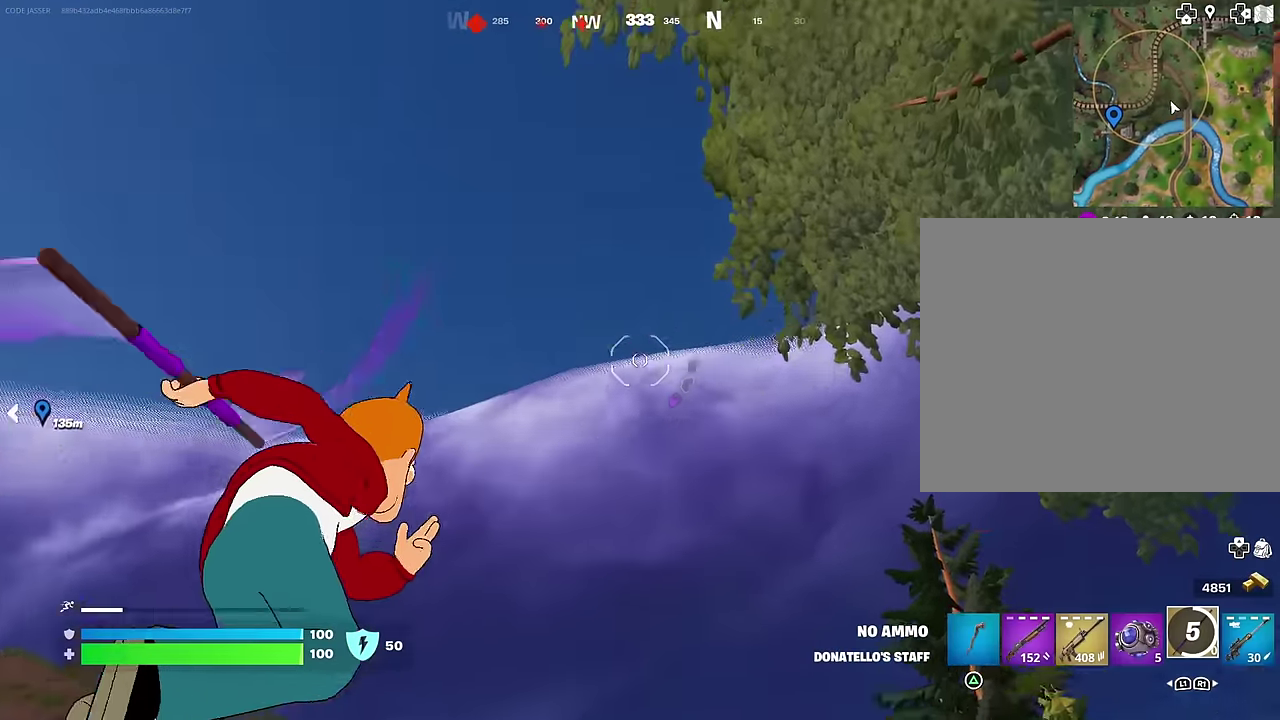
{"dt_ms": 600, "buttons": [], "left_stick": "up-left", "right_stick": "center", "events": [[150, "right_stick", "down"], [200, "left_stick", "up-left"], [383, "right_stick", "center"]]}
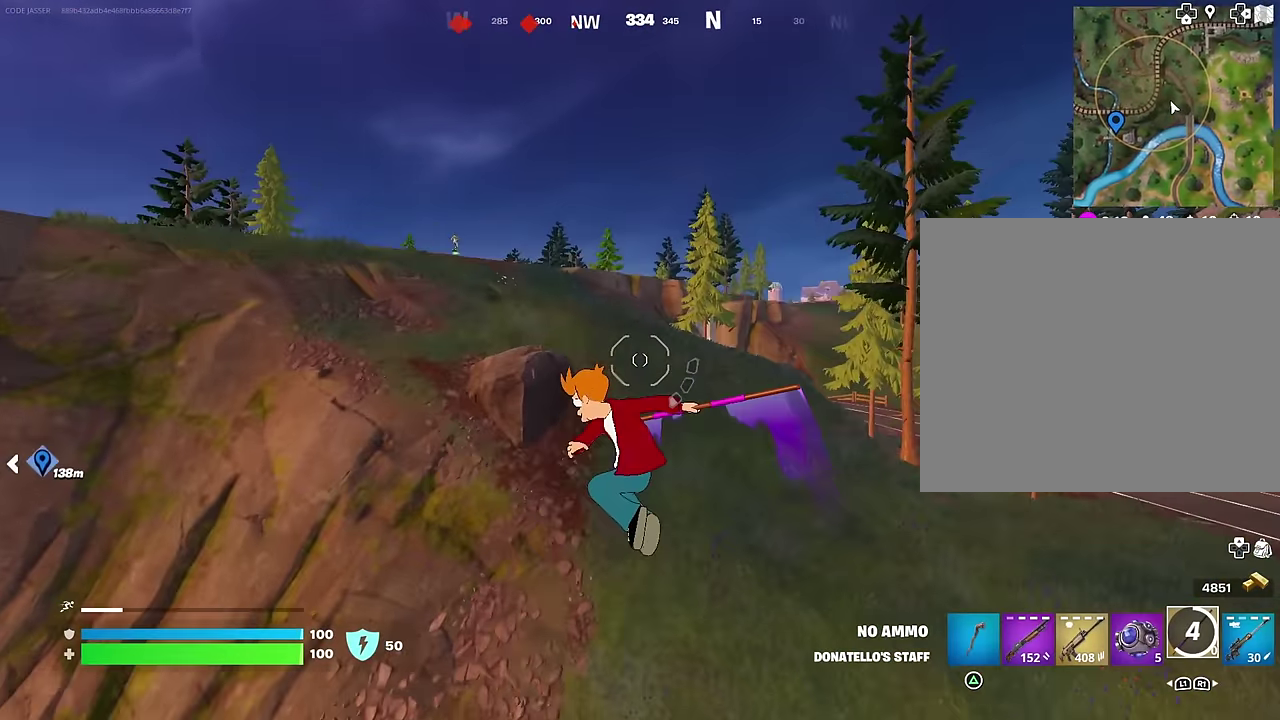
{"dt_ms": 400, "buttons": [], "left_stick": "up-left", "right_stick": "center", "events": []}
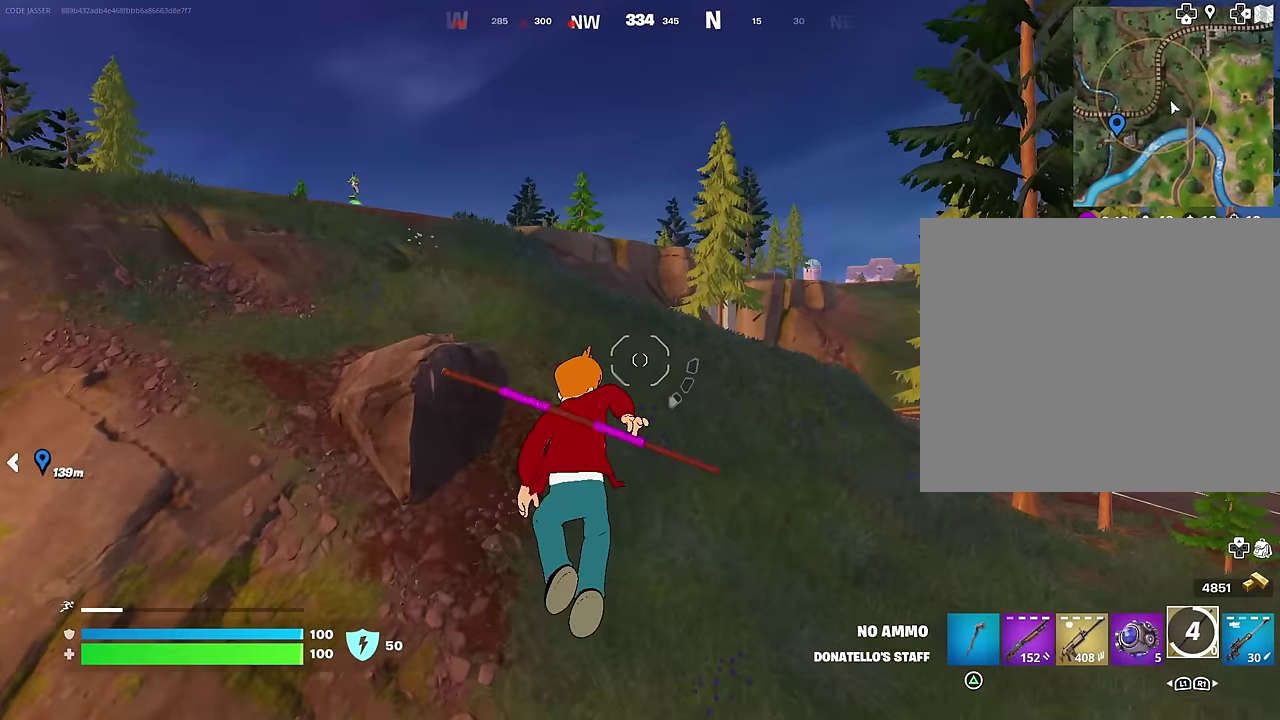
{"dt_ms": 600, "buttons": [], "left_stick": "up-left", "right_stick": "up-left", "events": [[233, "R1", "down"], [367, "R1", "up"], [400, "right_stick", "right"], [483, "right_stick", "up-left"]]}